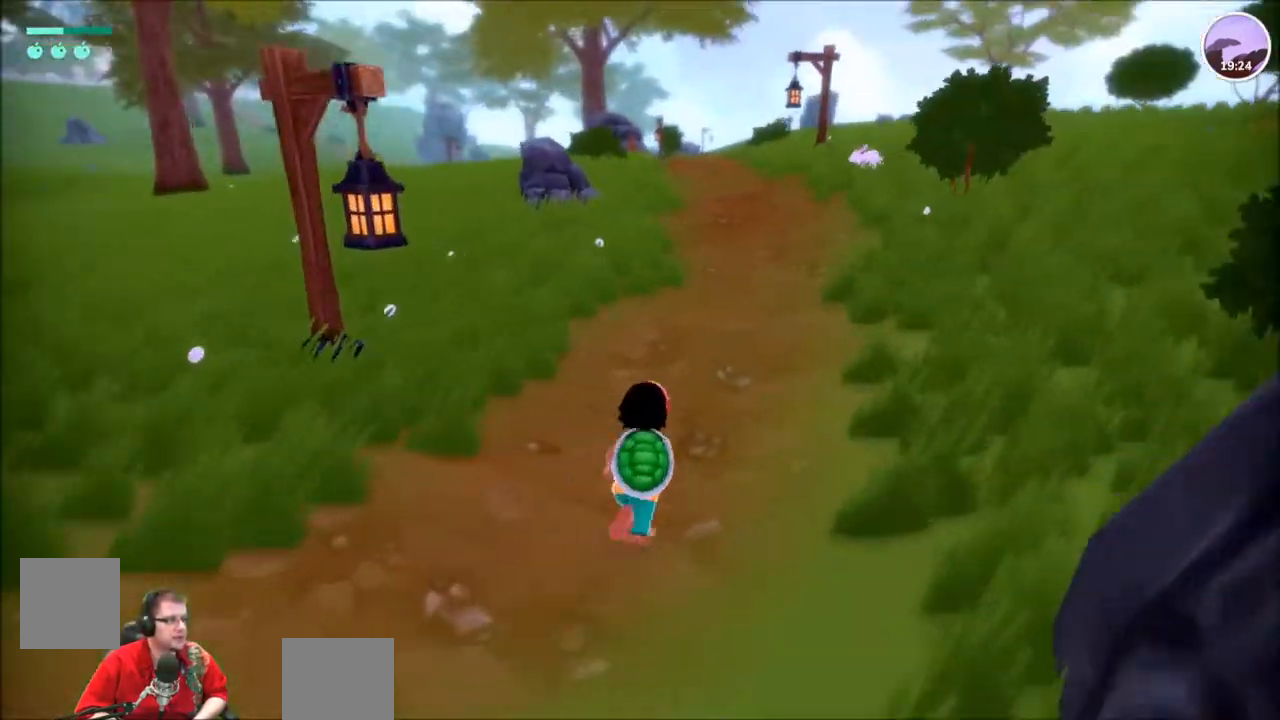
Gameplay with a controller (Xbox layout); each line is a JSON object with the inputs held at the frame after it. "events" lists button and stick changes between this image and that frame as [ms after this image, input, new state], when the widget could be followed in between. Not read: L3 R3.
{"buttons": ["R2"], "left_stick": "up", "right_stick": "center", "events": [[33, "right_stick", "center"]]}
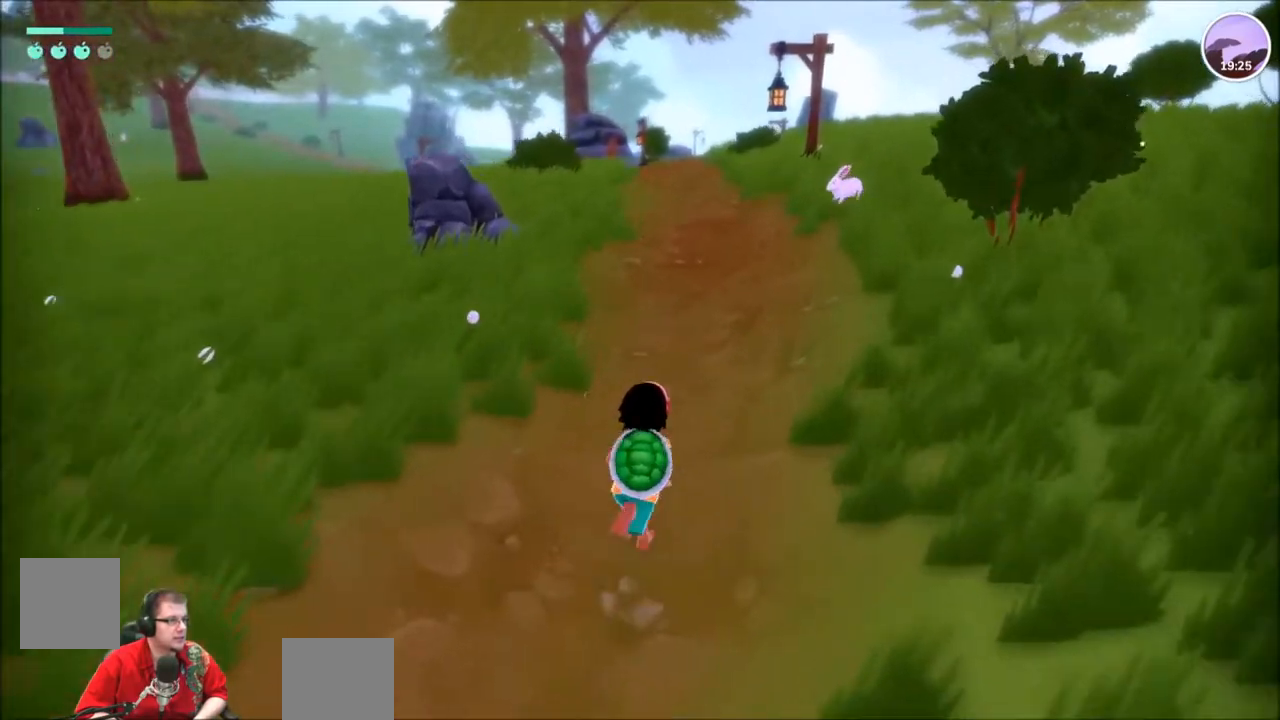
{"buttons": ["R2"], "left_stick": "up", "right_stick": "center", "events": []}
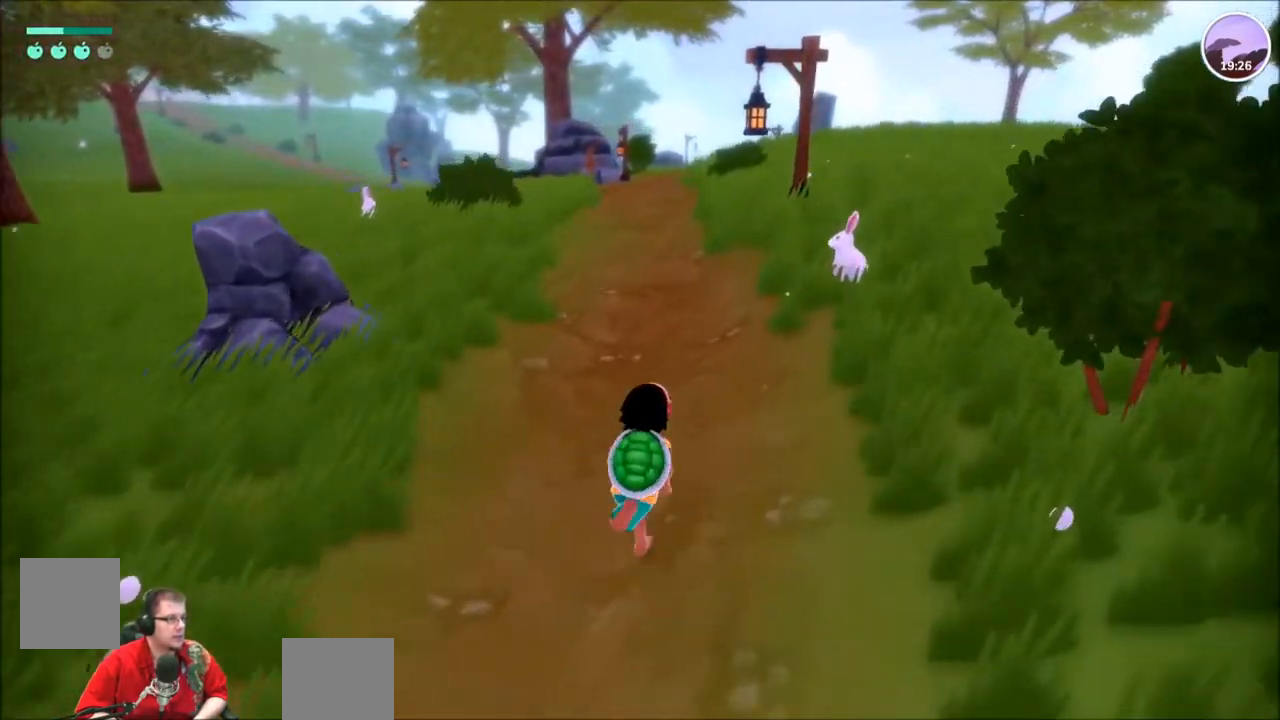
{"buttons": [], "left_stick": "up-right", "right_stick": "center", "events": [[33, "left_stick", "up-right"], [166, "R2", "up"]]}
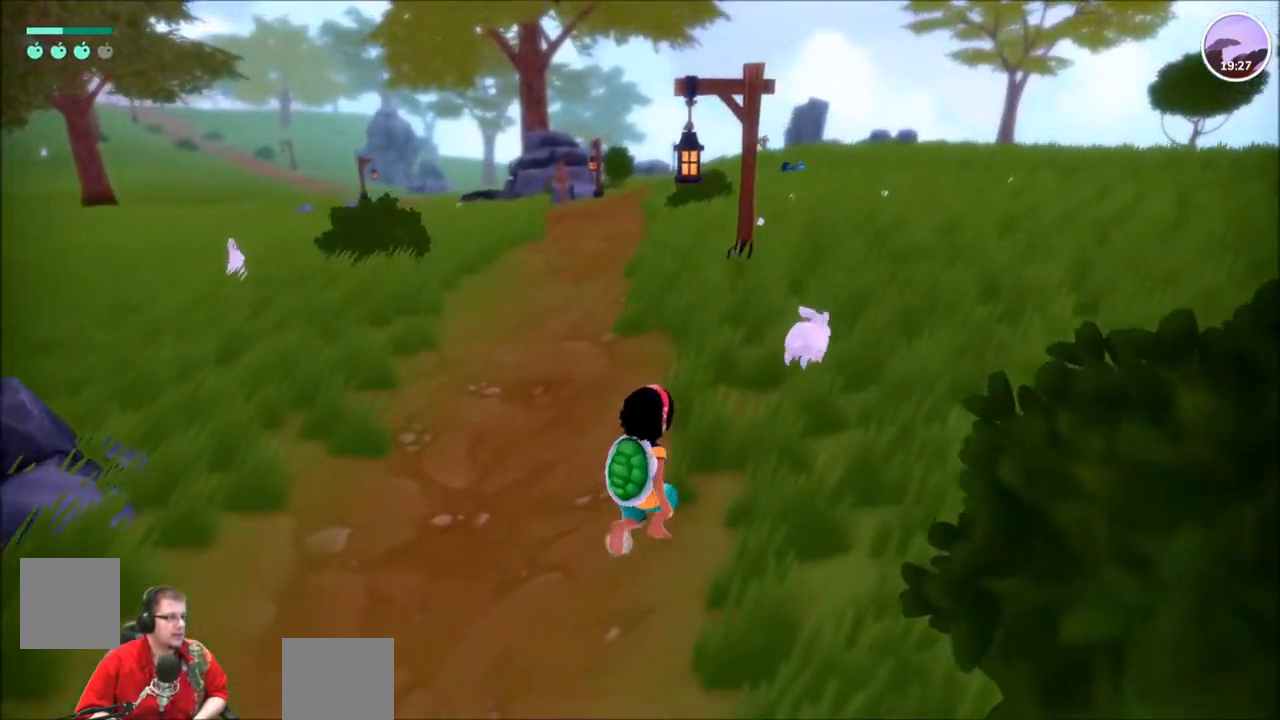
{"buttons": ["R2"], "left_stick": "up-right", "right_stick": "center", "events": [[34, "left_stick", "center"], [167, "left_stick", "up"], [300, "R2", "down"], [401, "left_stick", "up-right"]]}
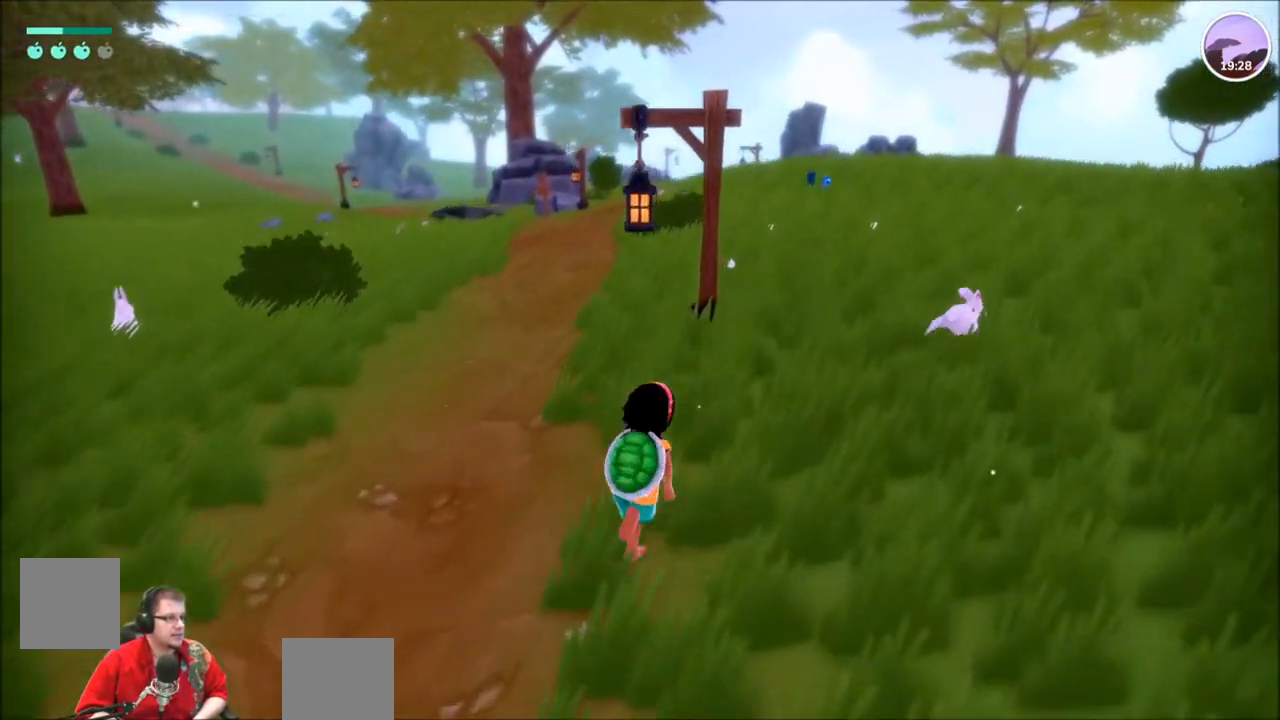
{"buttons": [], "left_stick": "up-right", "right_stick": "center", "events": [[500, "R2", "up"]]}
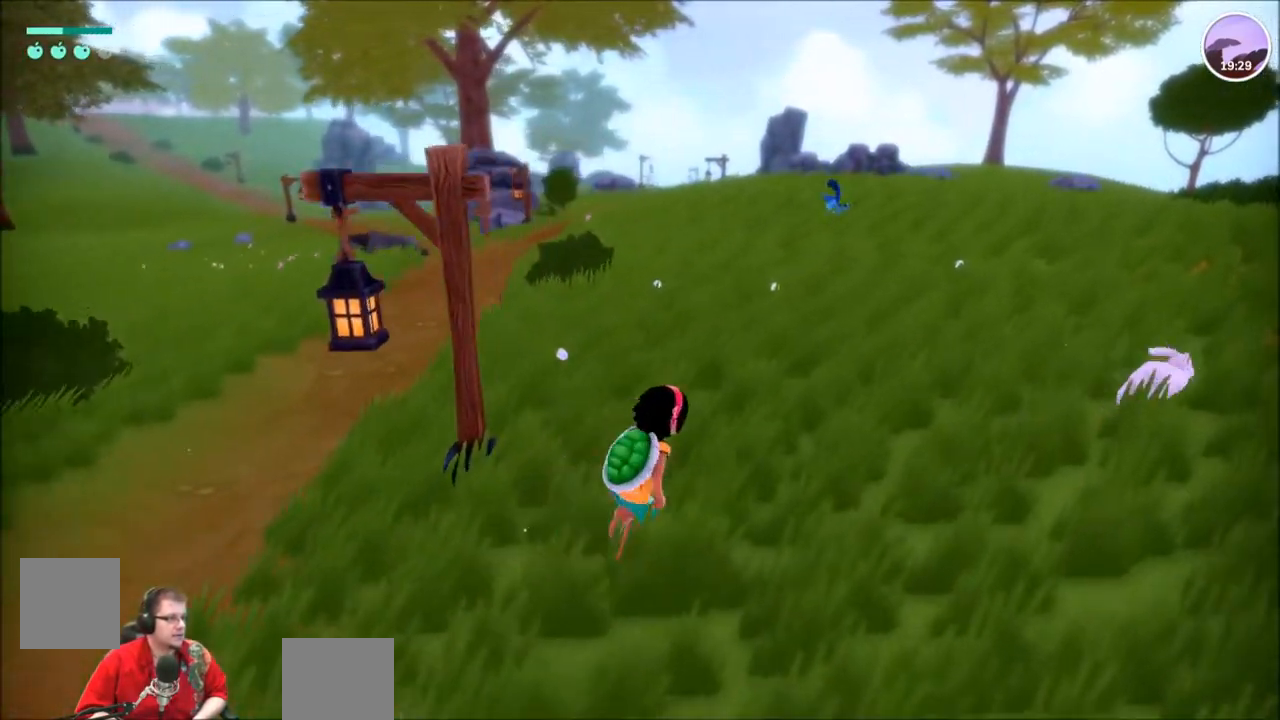
{"buttons": [], "left_stick": "up-right", "right_stick": "center", "events": []}
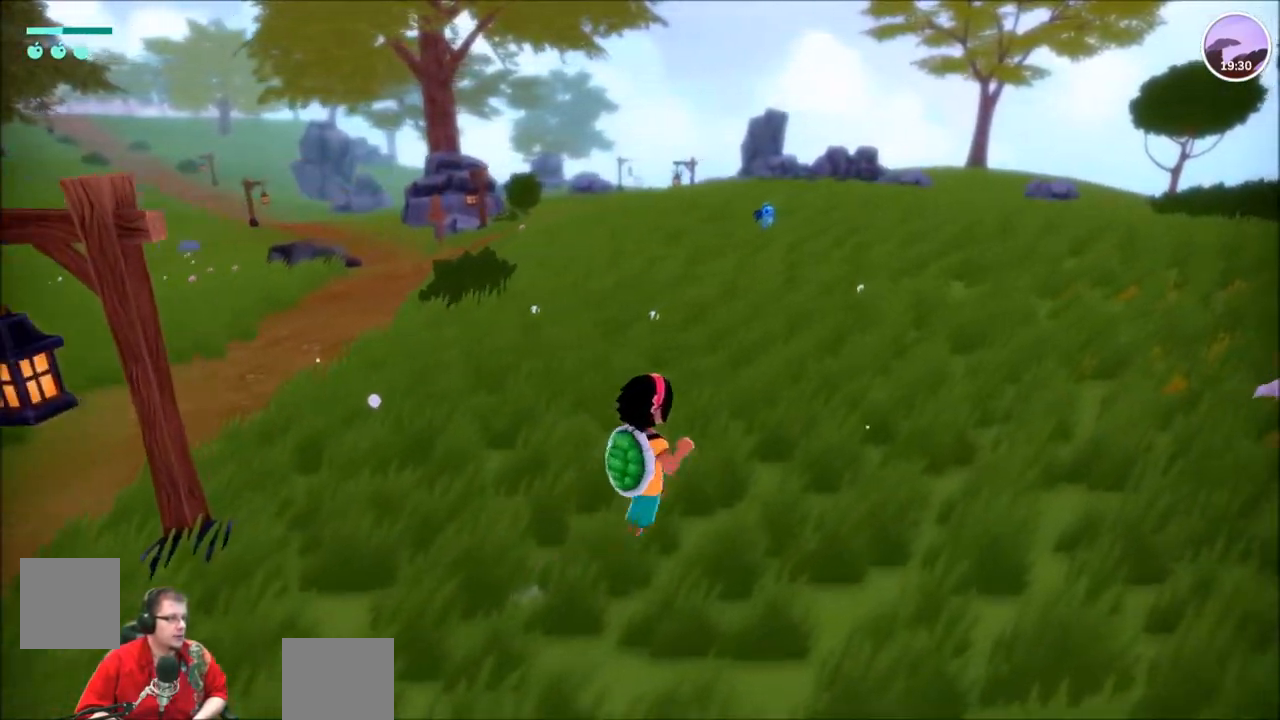
{"buttons": ["R2"], "left_stick": "up", "right_stick": "center", "events": [[267, "left_stick", "up"], [333, "R2", "down"]]}
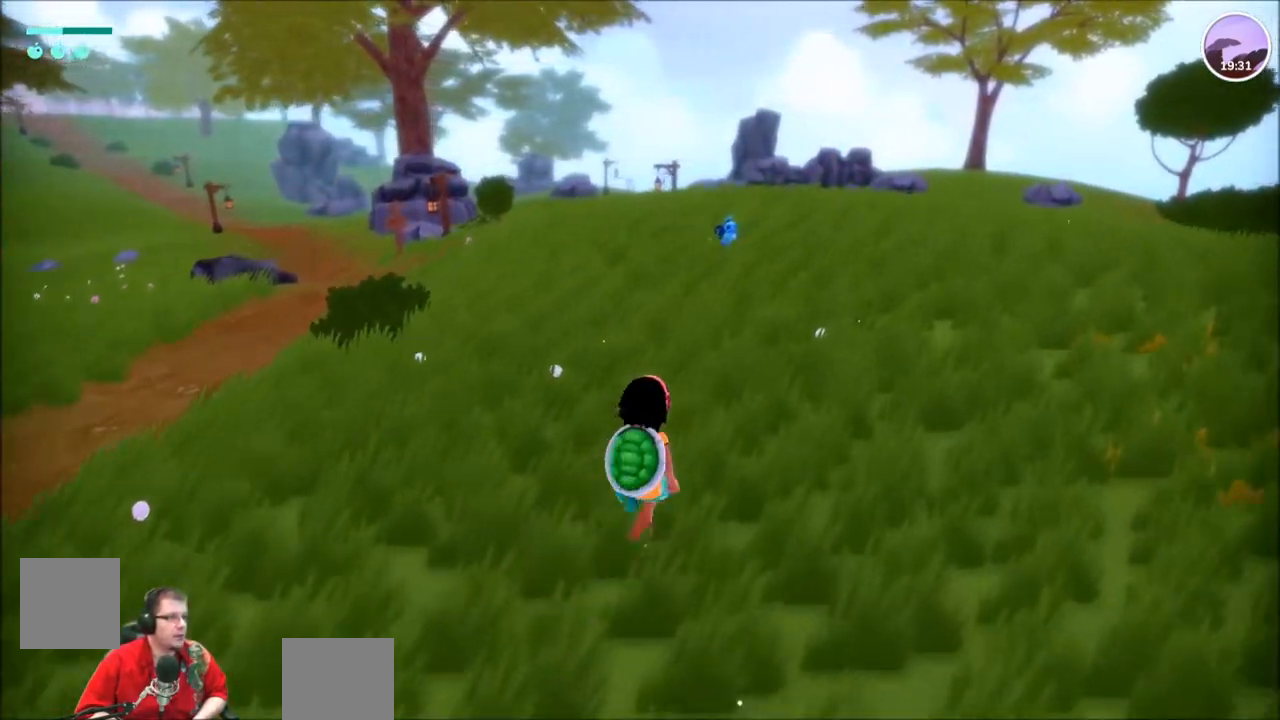
{"buttons": ["R2"], "left_stick": "up", "right_stick": "center", "events": []}
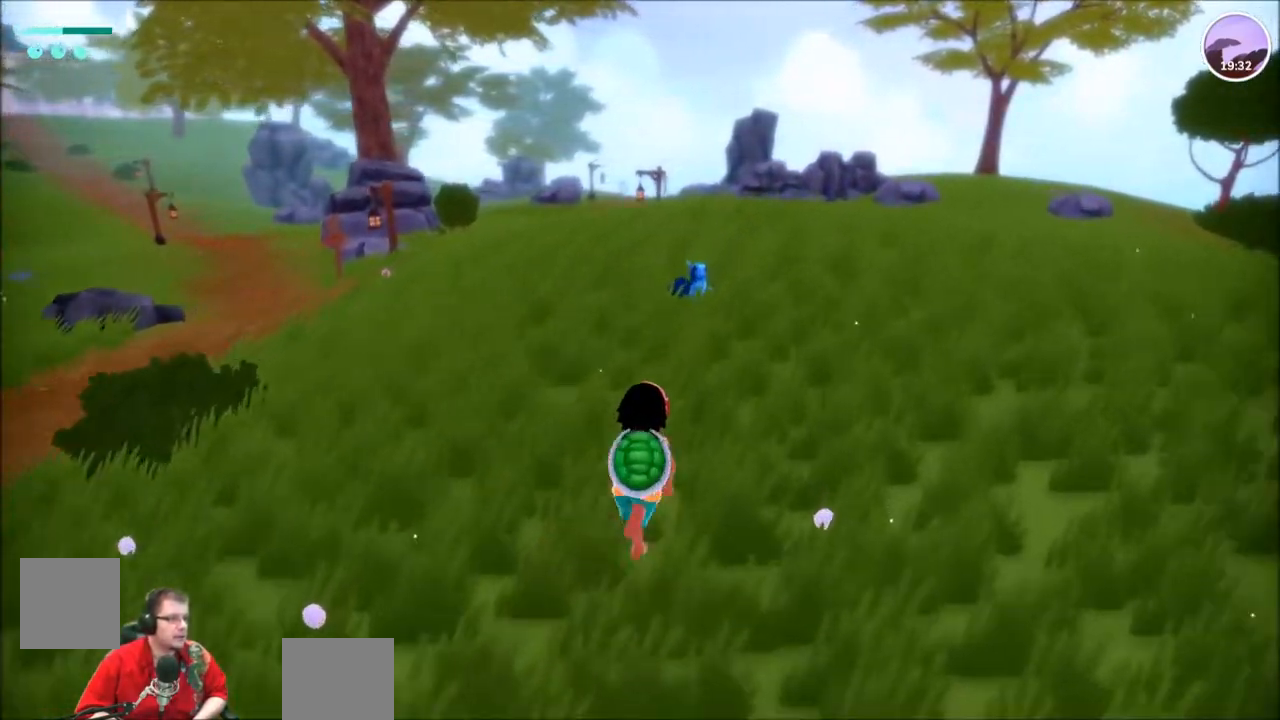
{"buttons": [], "left_stick": "up", "right_stick": "center", "events": [[200, "R2", "up"]]}